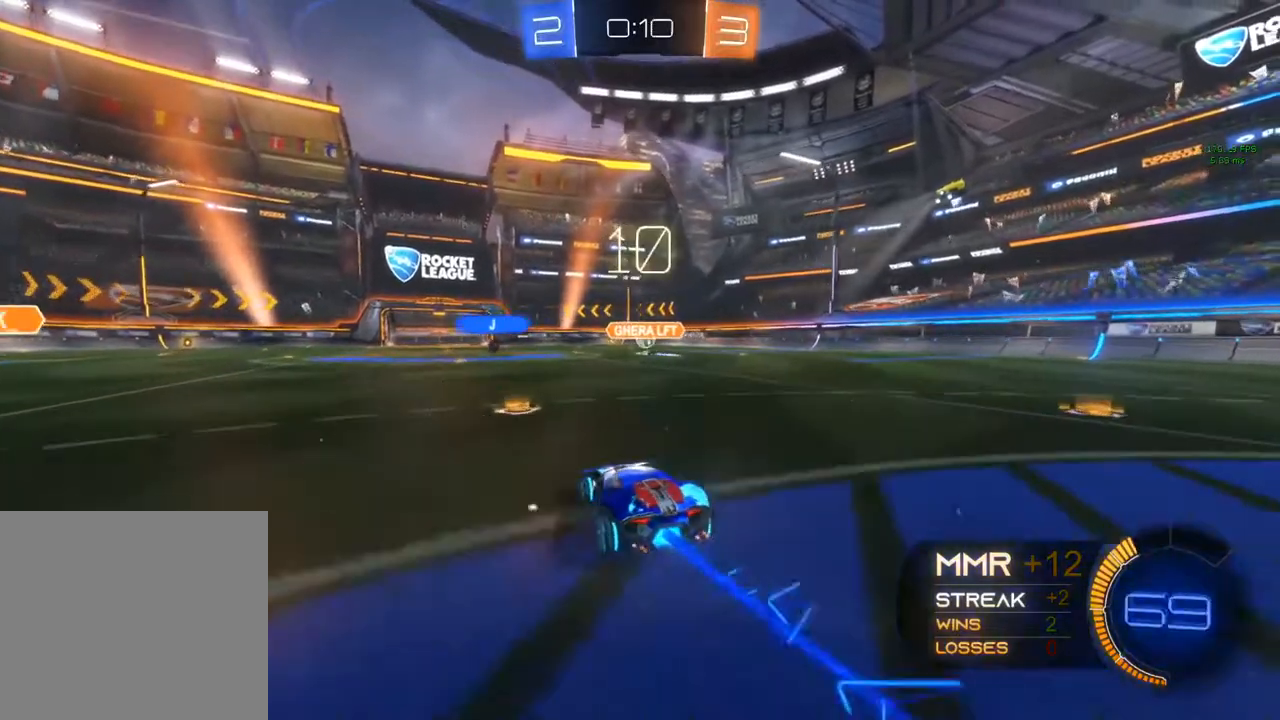
Gameplay with a controller (Xbox layout); each line is a JSON object with the inputs held at the frame after it. "events" lists button and stick changes between this image and that frame as [ms after this image, input, new state], when the widget could be followed in between. Not read: R3.
{"buttons": ["R2"], "left_stick": "right", "right_stick": "center", "events": [[50, "left_stick", "center"], [150, "left_stick", "left"], [183, "B", "up"], [300, "left_stick", "center"], [383, "left_stick", "right"]]}
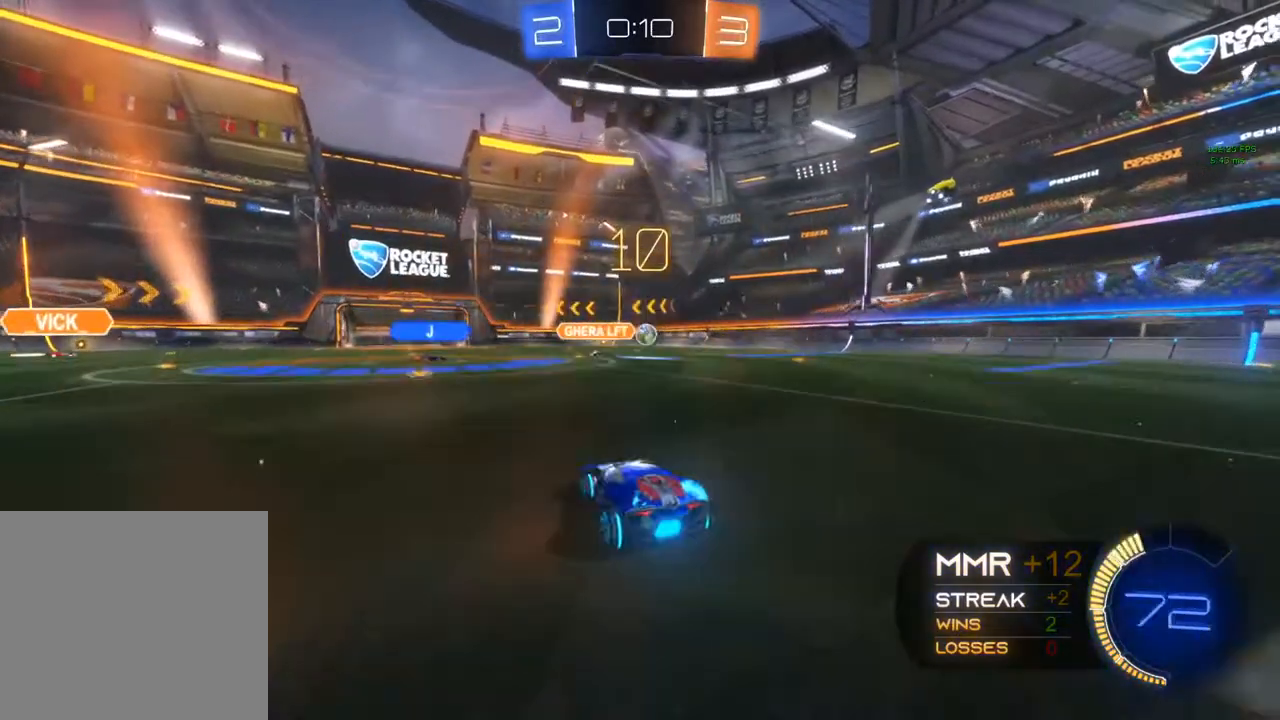
{"buttons": ["L2", "R2"], "left_stick": "up-right", "right_stick": "center", "events": [[100, "left_stick", "center"], [133, "R2", "up"], [200, "left_stick", "right"], [300, "R2", "down"], [367, "L2", "down"], [433, "left_stick", "up-right"]]}
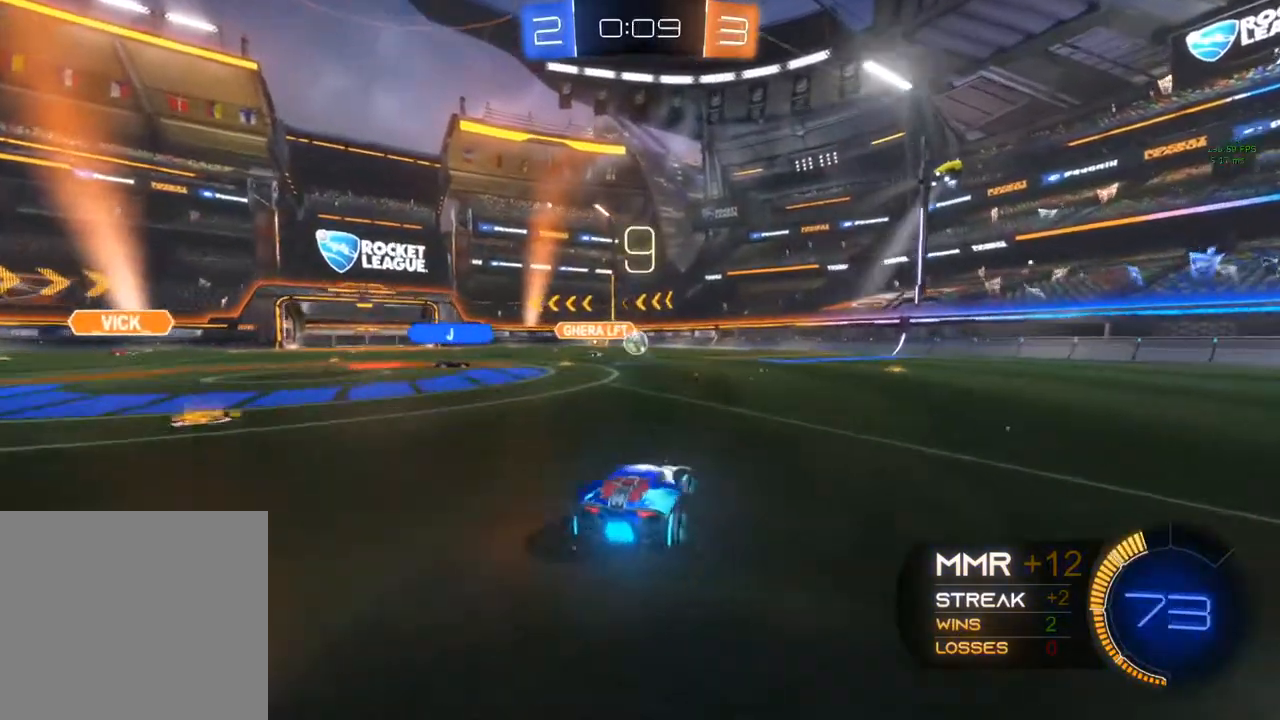
{"buttons": ["L2", "R2"], "left_stick": "up-right", "right_stick": "center", "events": [[67, "L2", "up"], [233, "R2", "up"], [367, "L2", "down"], [500, "R2", "down"]]}
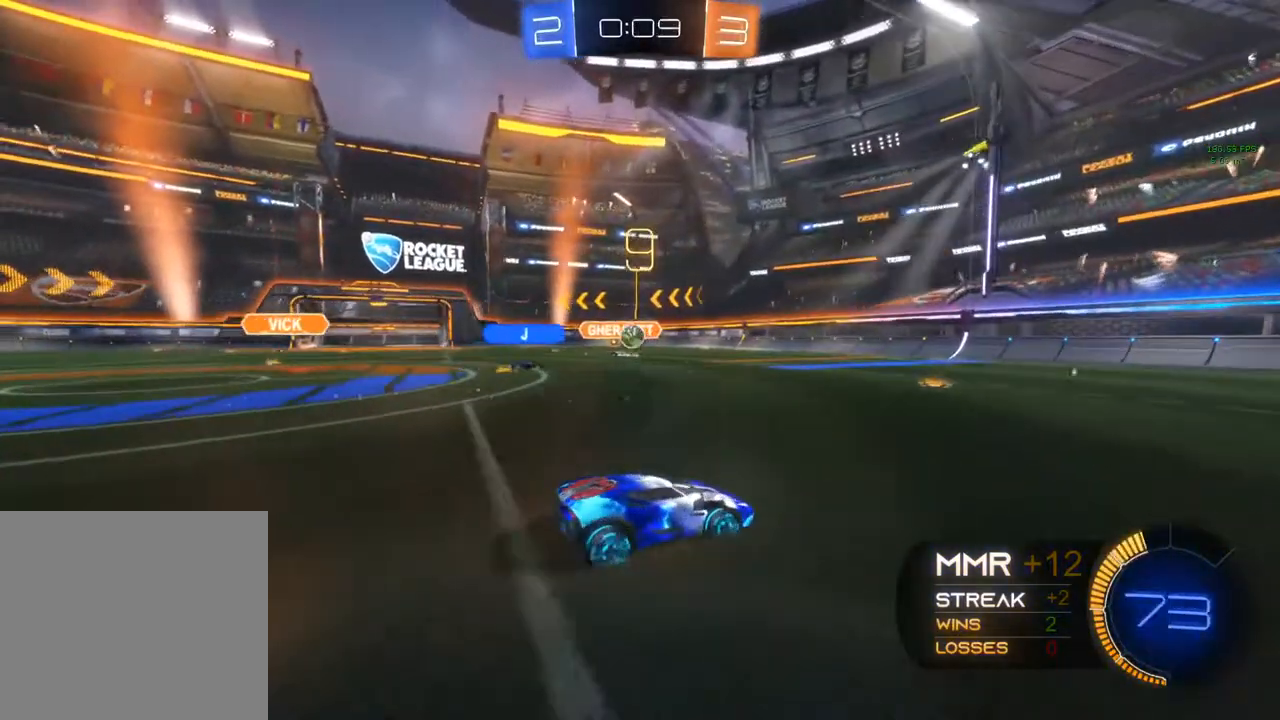
{"buttons": ["R2"], "left_stick": "up-left", "right_stick": "center", "events": [[17, "L2", "up"], [33, "left_stick", "up"], [167, "R2", "up"], [300, "left_stick", "up-left"], [350, "R2", "down"]]}
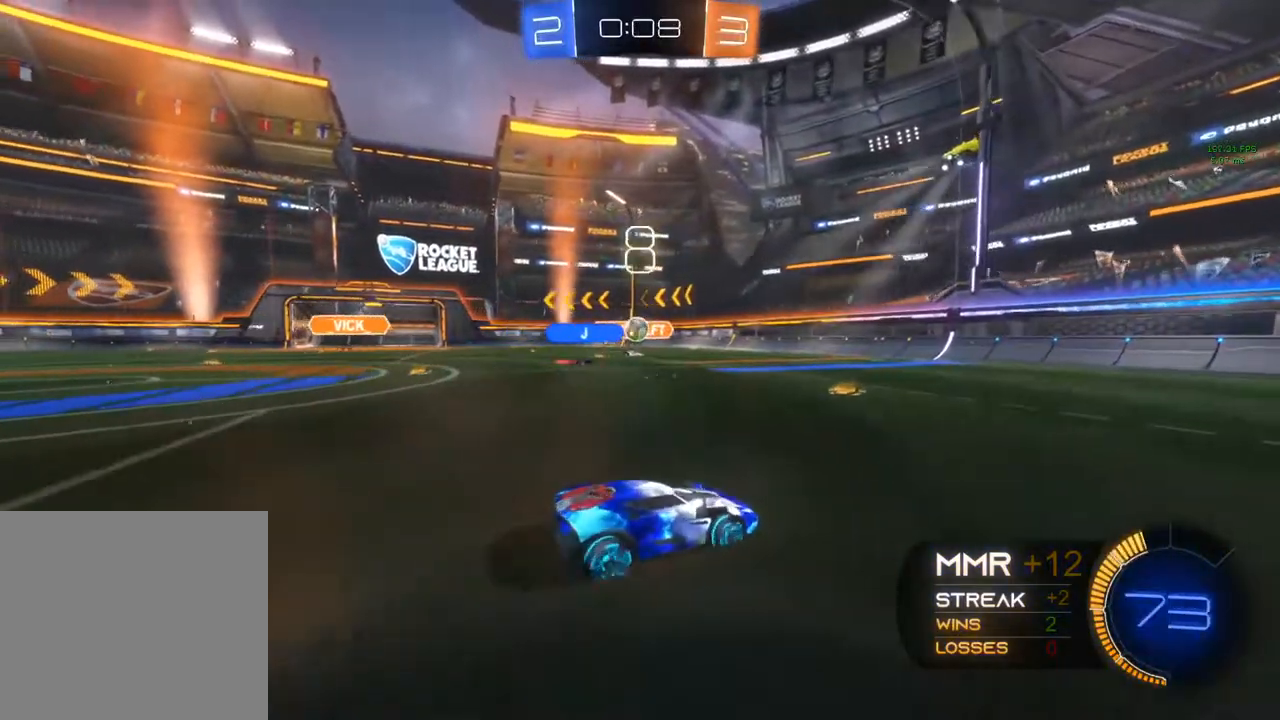
{"buttons": ["R2"], "left_stick": "center", "right_stick": "center", "events": [[17, "left_stick", "center"], [83, "R2", "up"], [183, "R2", "down"], [200, "left_stick", "up-left"], [383, "left_stick", "center"]]}
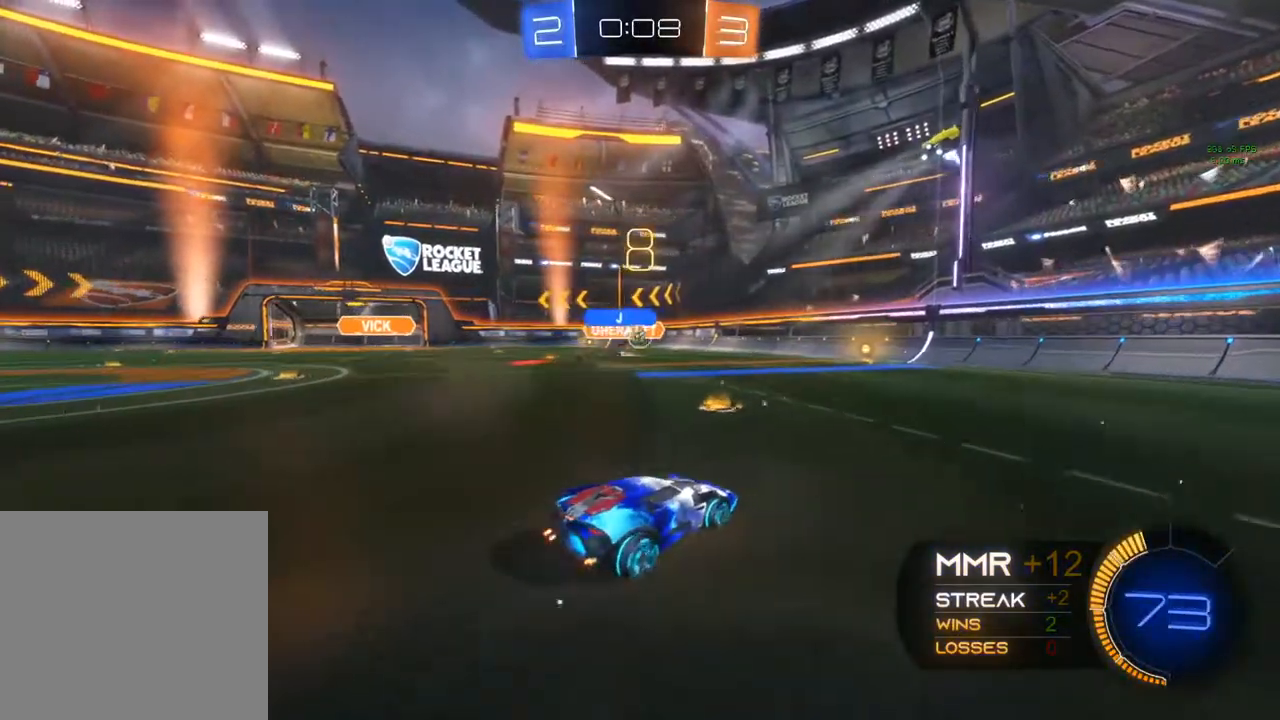
{"buttons": [], "left_stick": "center", "right_stick": "center", "events": [[67, "left_stick", "left"], [250, "left_stick", "center"], [450, "R2", "up"]]}
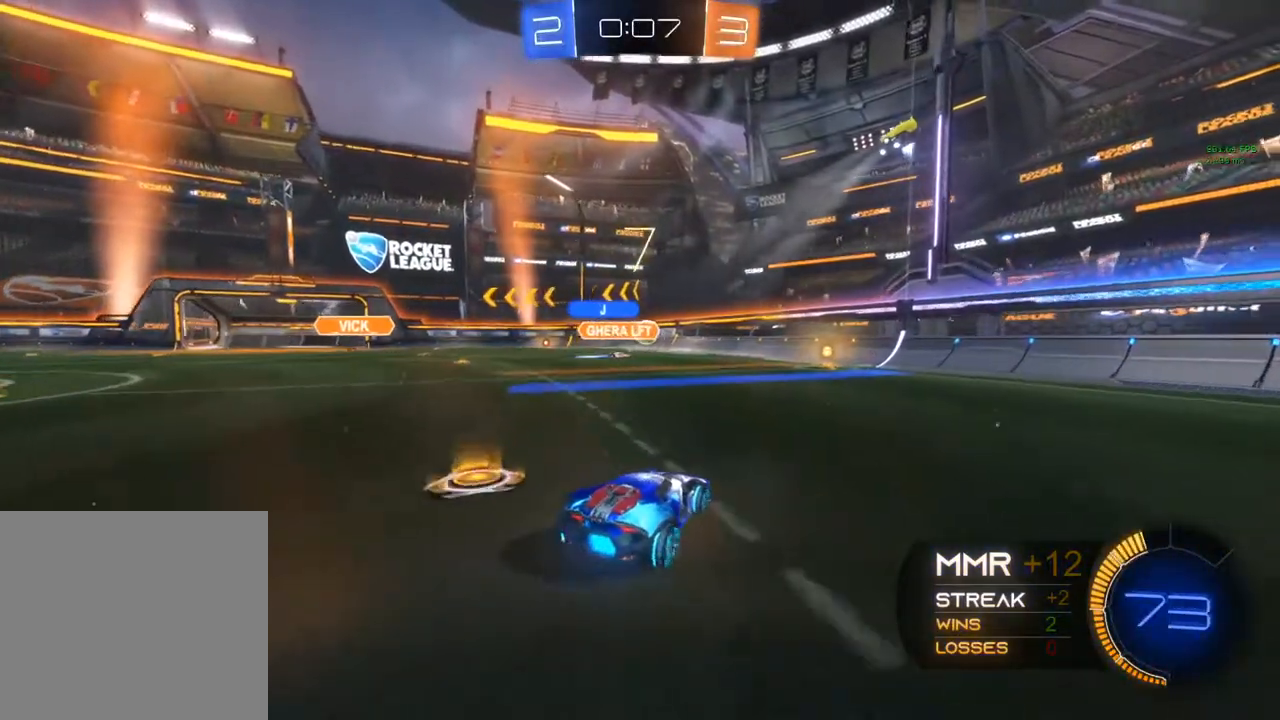
{"buttons": ["L2"], "left_stick": "right", "right_stick": "center", "events": [[33, "left_stick", "right"], [183, "left_stick", "center"], [450, "left_stick", "right"], [467, "L2", "down"]]}
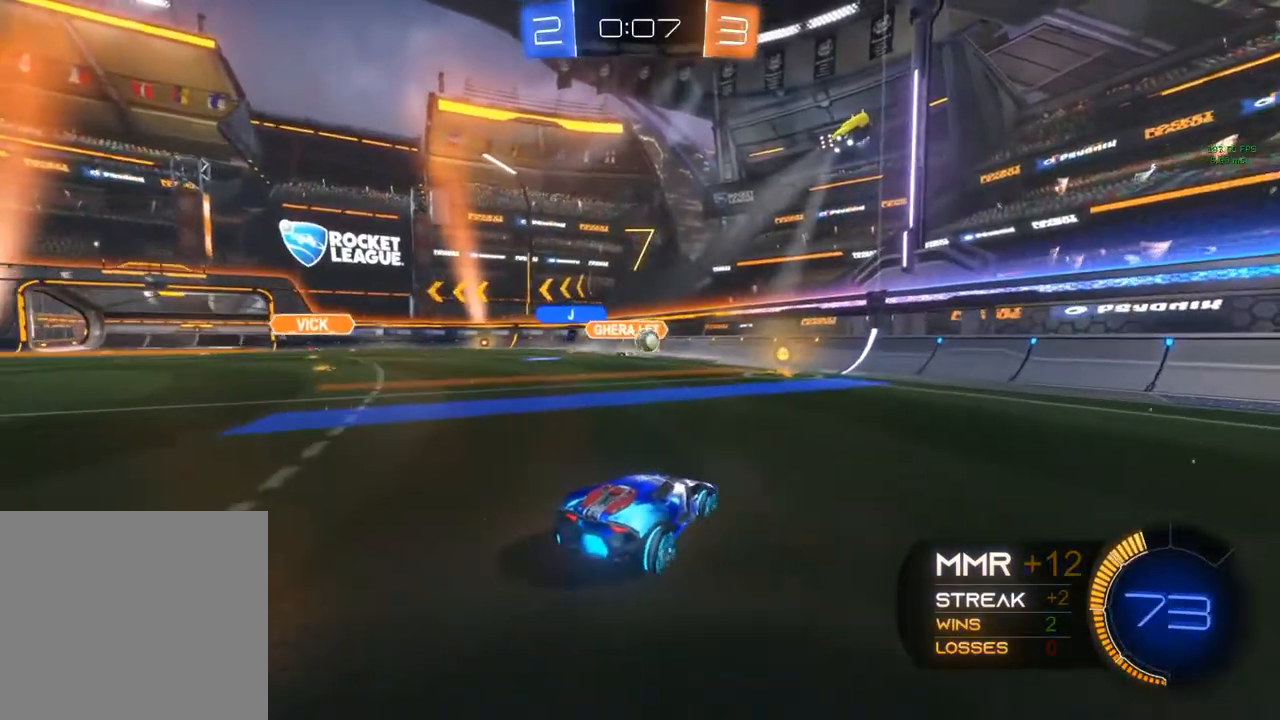
{"buttons": ["L2"], "left_stick": "right", "right_stick": "center", "events": []}
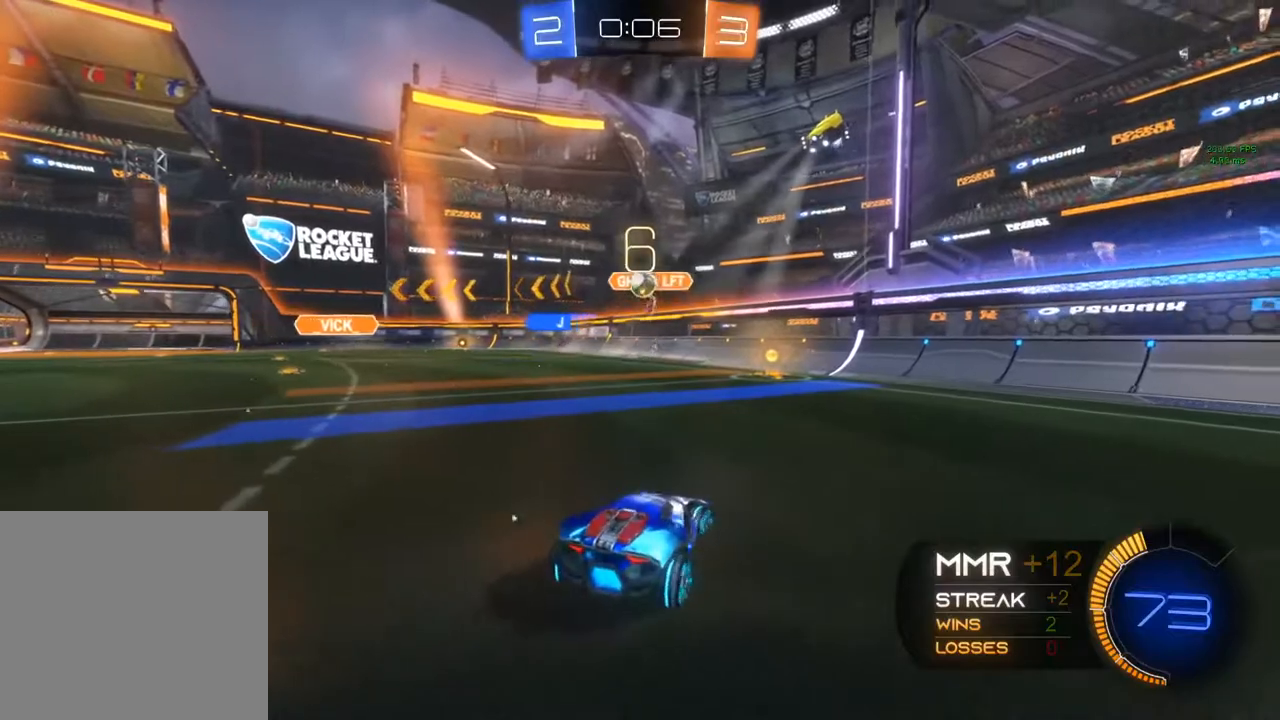
{"buttons": ["R2"], "left_stick": "center", "right_stick": "center", "events": [[200, "L2", "up"], [200, "R2", "down"], [467, "left_stick", "center"]]}
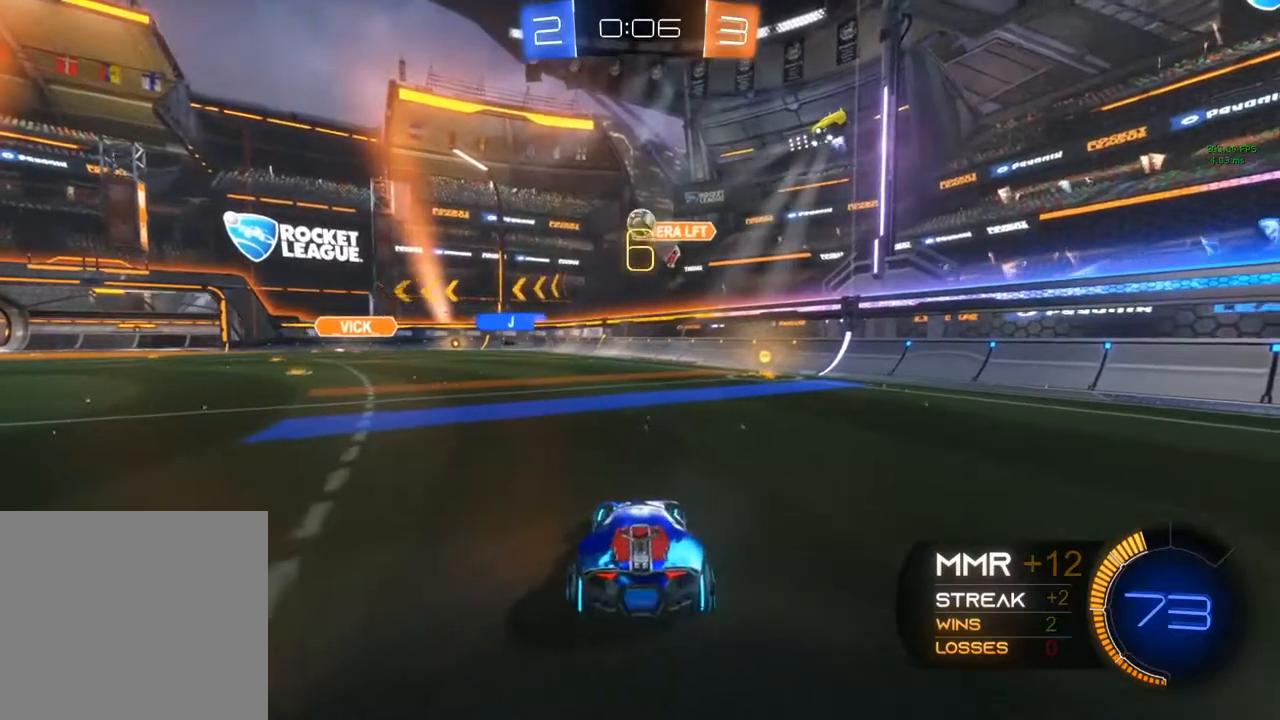
{"buttons": [], "left_stick": "center", "right_stick": "center", "events": [[133, "left_stick", "down"], [250, "A", "down"], [267, "R2", "up"], [450, "A", "up"], [483, "left_stick", "center"]]}
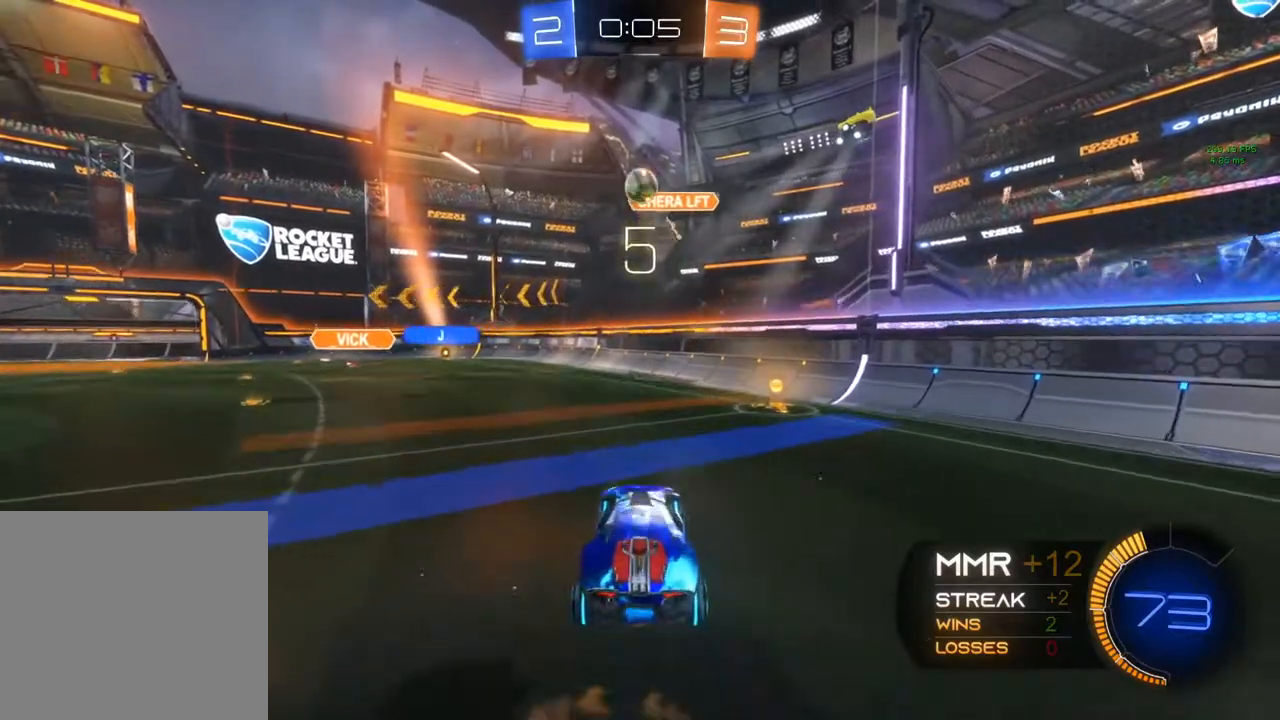
{"buttons": ["B"], "left_stick": "right", "right_stick": "center", "events": [[50, "A", "down"], [50, "B", "down"], [167, "left_stick", "down-left"], [267, "A", "up"], [283, "B", "up"], [317, "left_stick", "center"], [417, "B", "down"], [417, "left_stick", "right"]]}
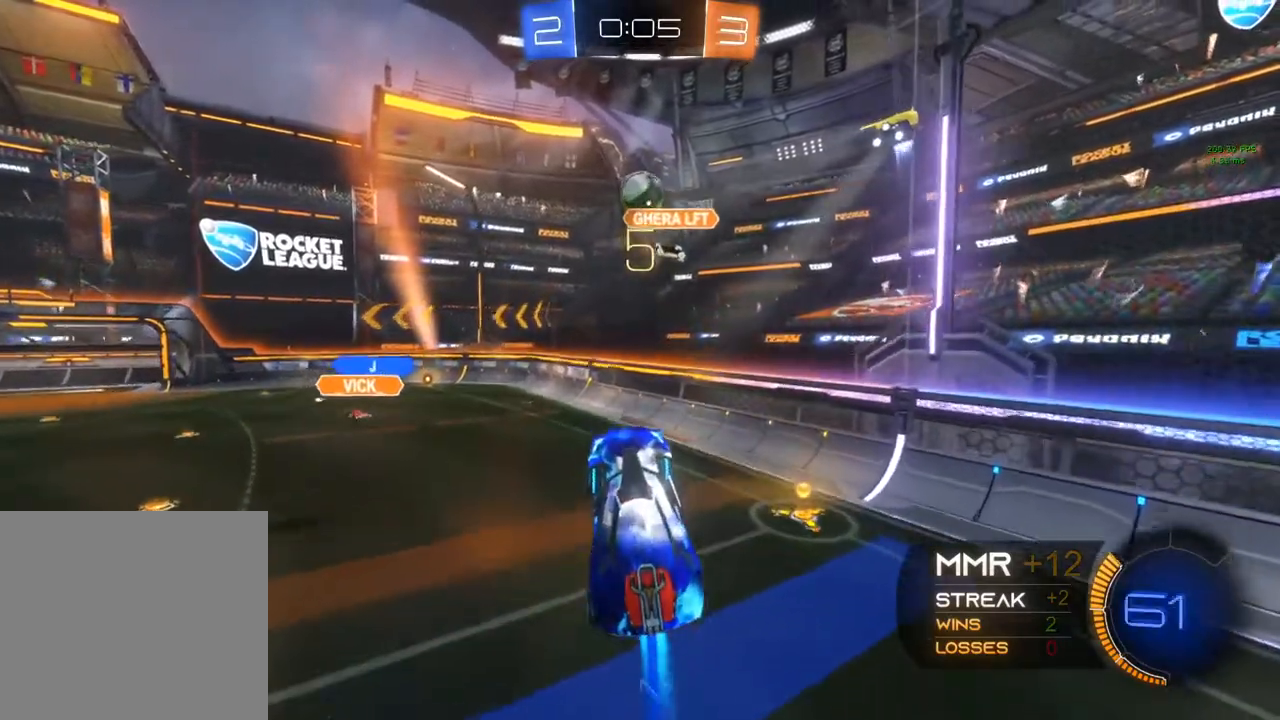
{"buttons": [], "left_stick": "up-right", "right_stick": "center", "events": [[133, "left_stick", "center"], [250, "left_stick", "up"], [300, "B", "up"], [467, "left_stick", "up-right"]]}
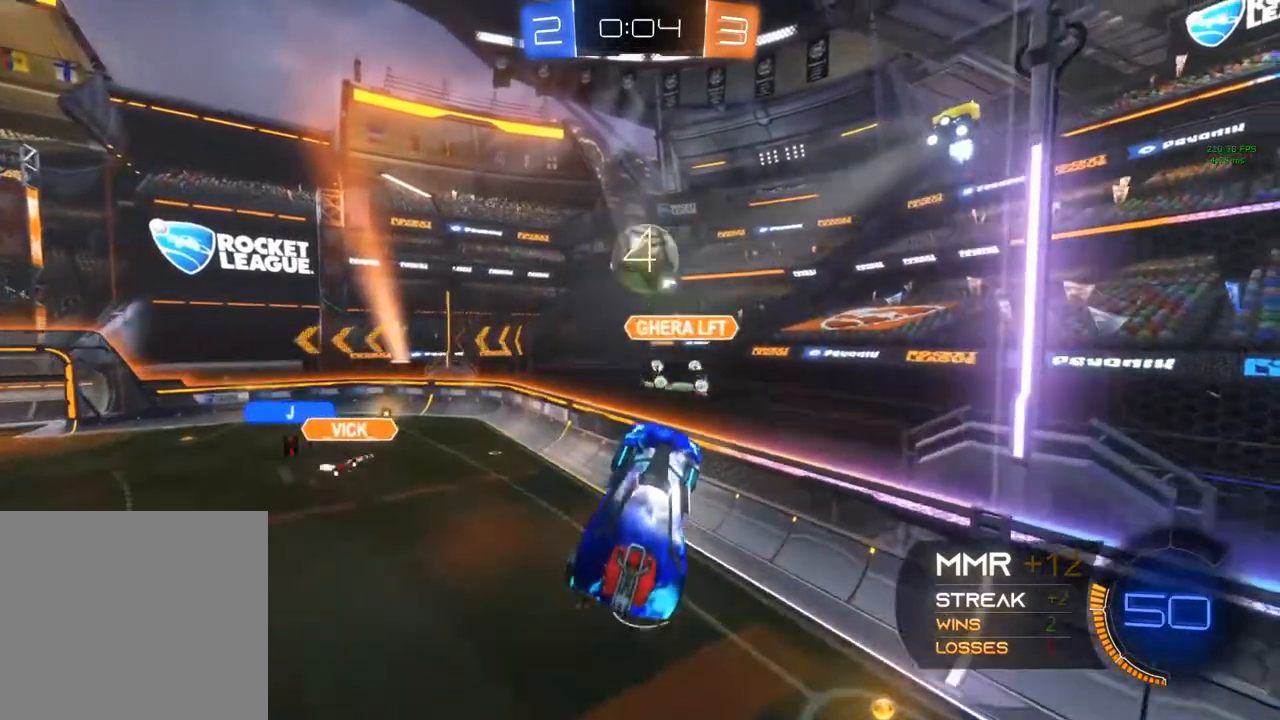
{"buttons": ["B", "R1"], "left_stick": "down-right", "right_stick": "center", "events": [[33, "left_stick", "right"], [200, "B", "down"], [200, "left_stick", "up-right"], [333, "R1", "down"], [483, "left_stick", "down-right"]]}
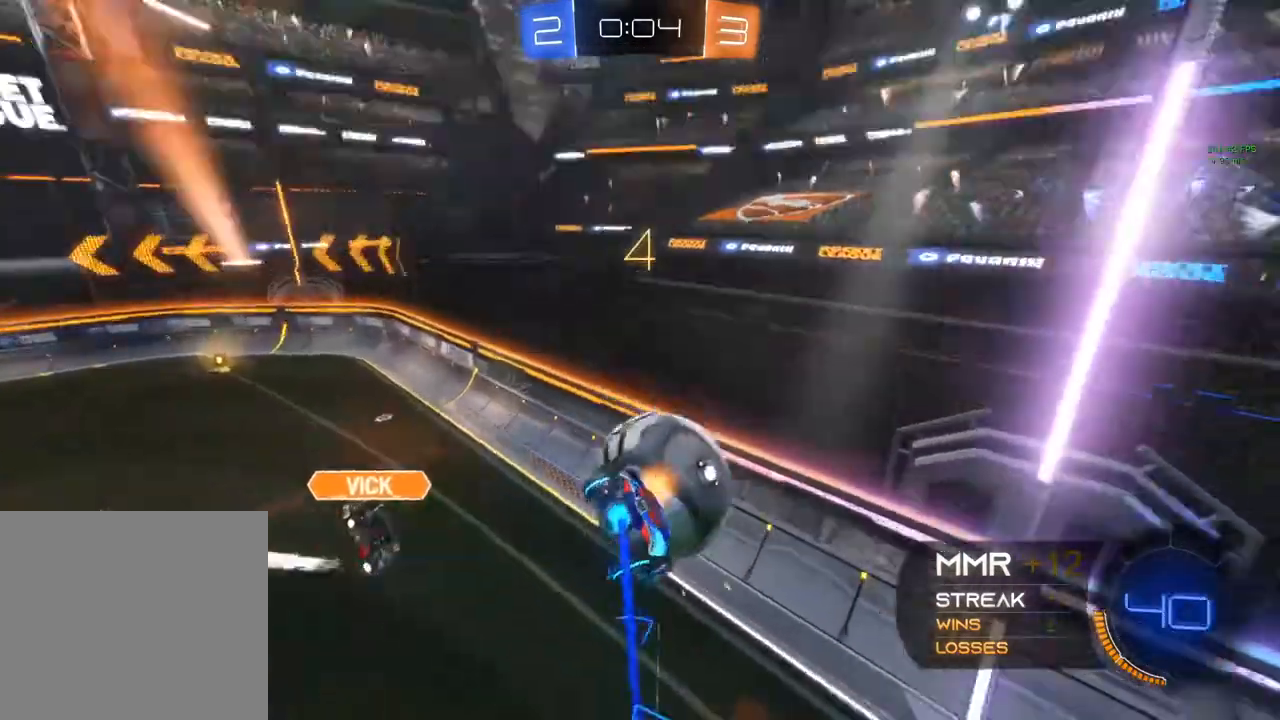
{"buttons": ["R1"], "left_stick": "down-right", "right_stick": "center", "events": [[133, "B", "up"]]}
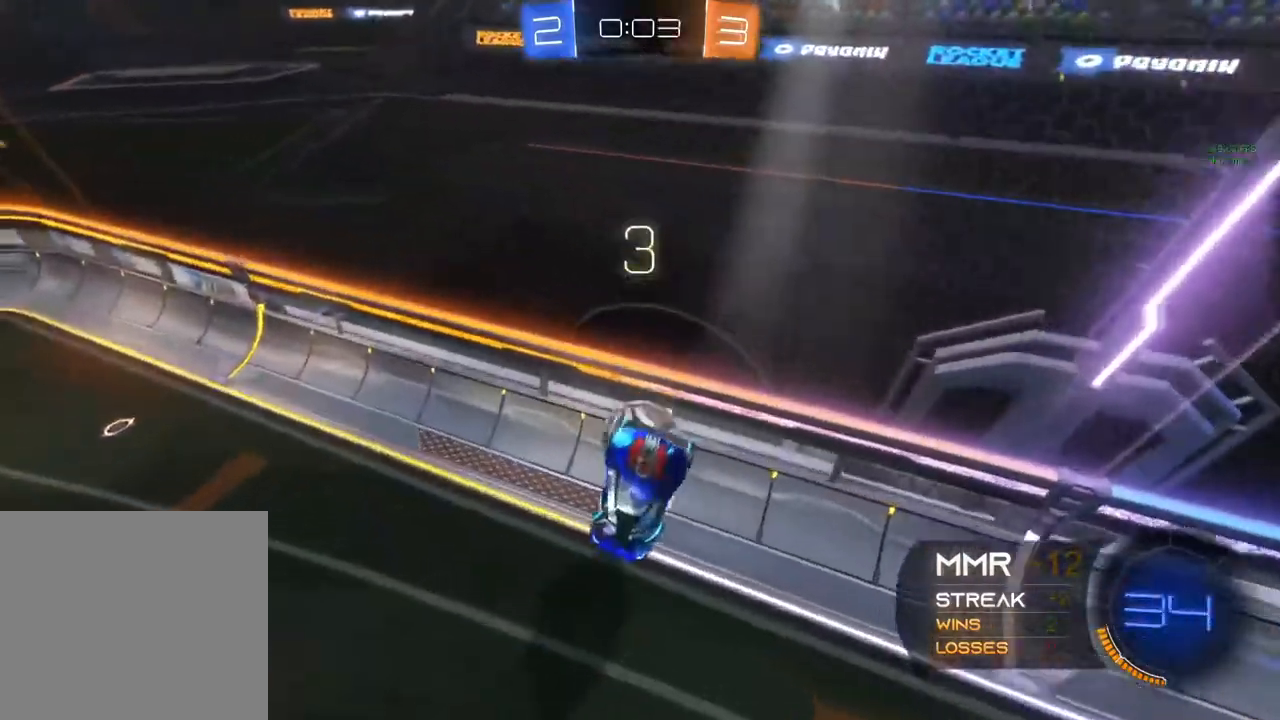
{"buttons": ["L1", "R2"], "left_stick": "down-left", "right_stick": "center", "events": [[17, "Y", "down"], [150, "Y", "up"], [167, "left_stick", "center"], [183, "R2", "down"], [250, "left_stick", "left"], [283, "R1", "up"], [450, "L1", "down"], [450, "left_stick", "down-left"]]}
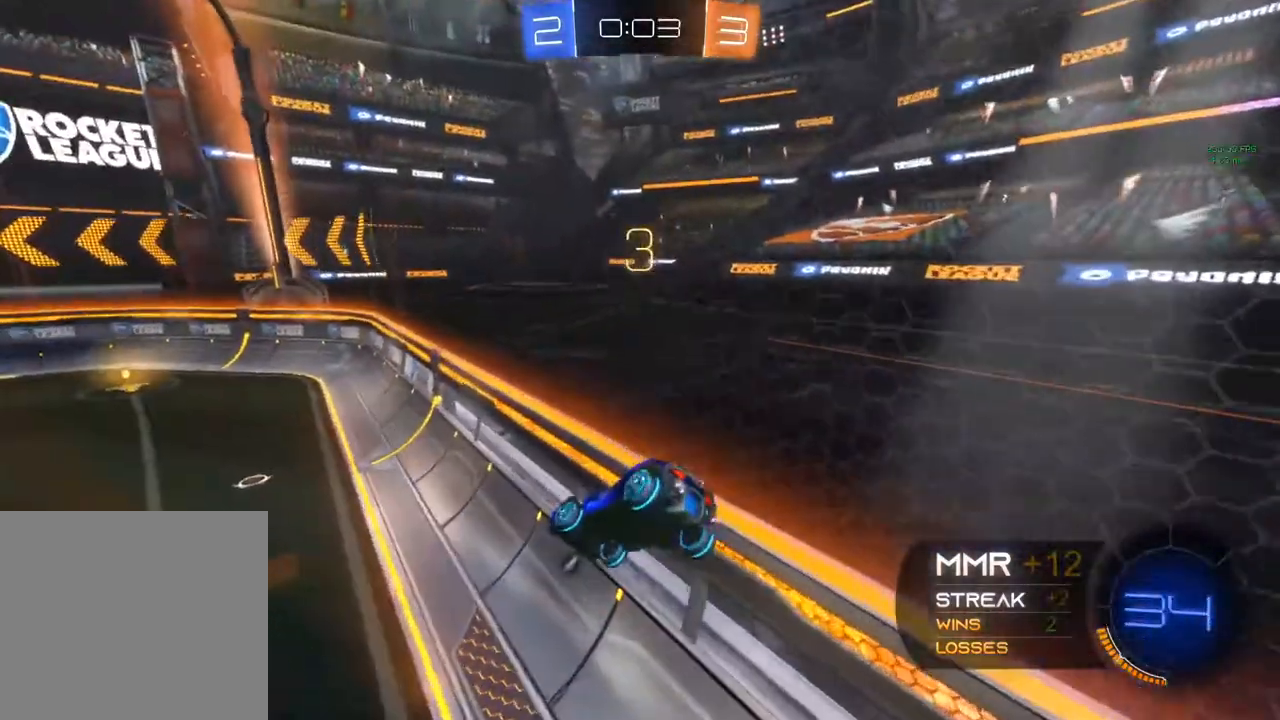
{"buttons": ["R2"], "left_stick": "down-left", "right_stick": "center", "events": [[100, "Y", "down"], [233, "L1", "up"], [317, "Y", "up"]]}
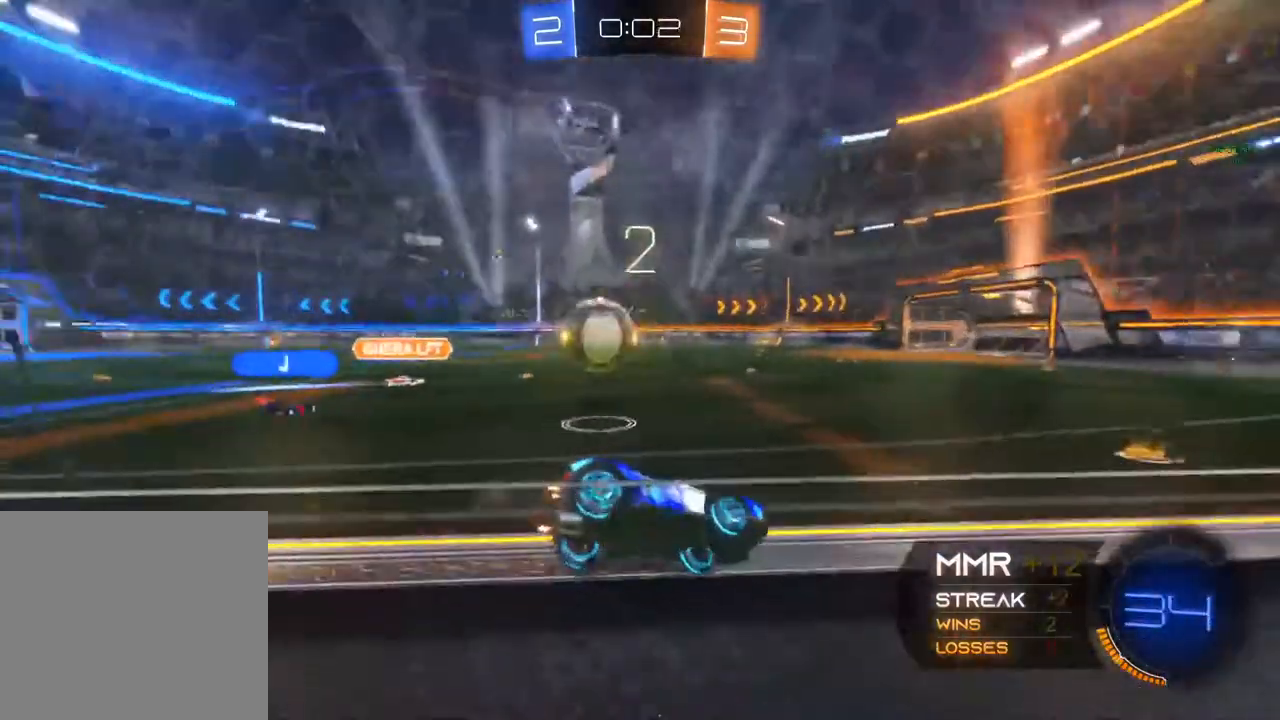
{"buttons": ["R2"], "left_stick": "down-right", "right_stick": "center"}
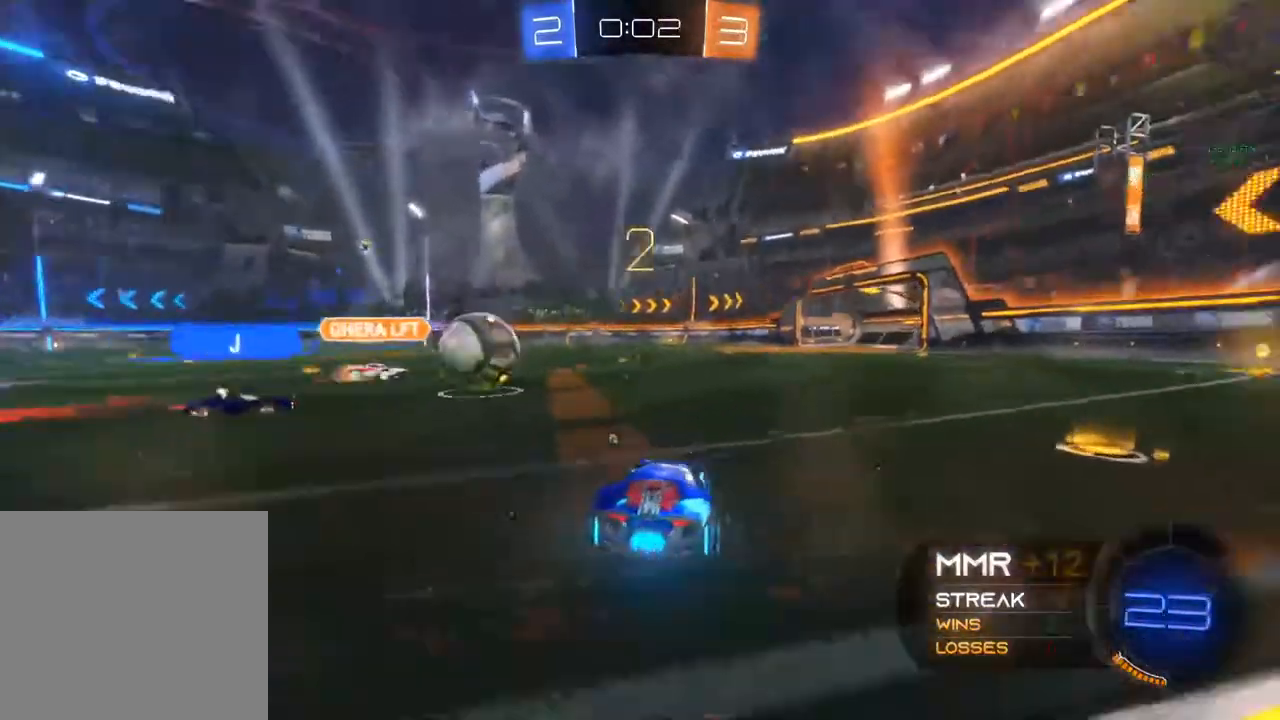
{"buttons": ["Y", "R2"], "left_stick": "center", "right_stick": "center", "events": [[67, "left_stick", "center"], [483, "Y", "down"]]}
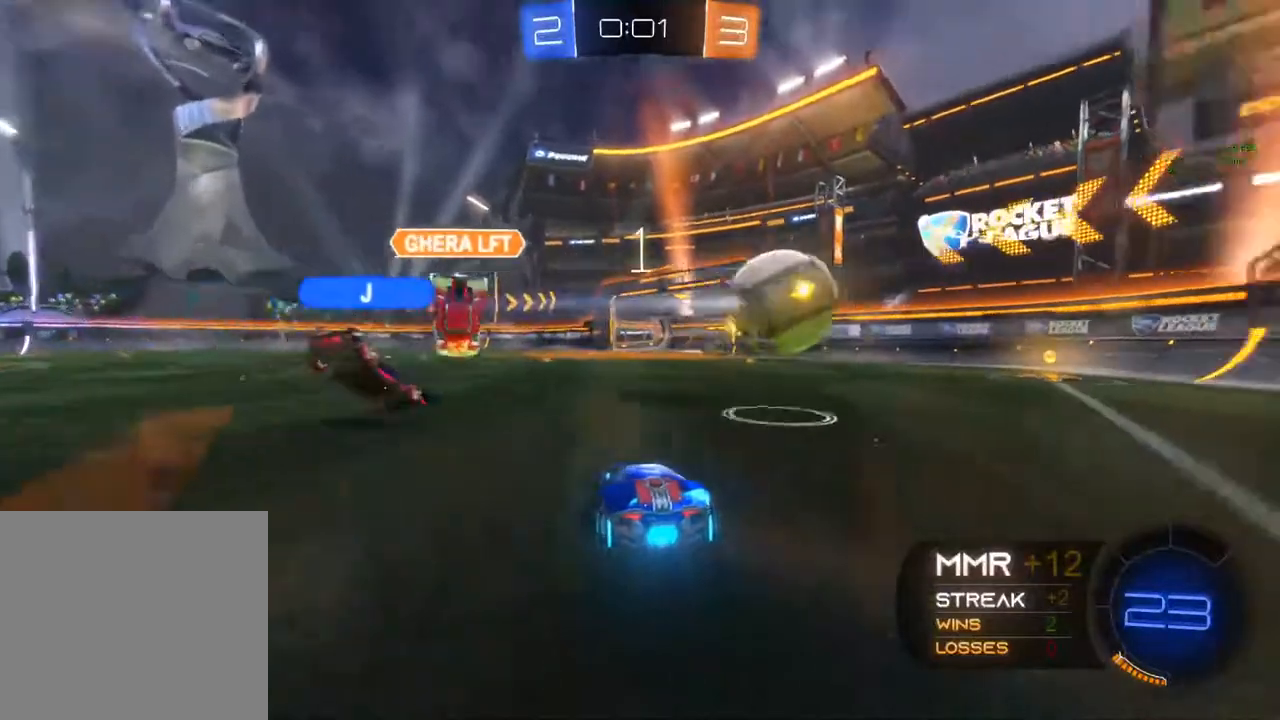
{"buttons": ["L2"], "left_stick": "up-right", "right_stick": "center"}
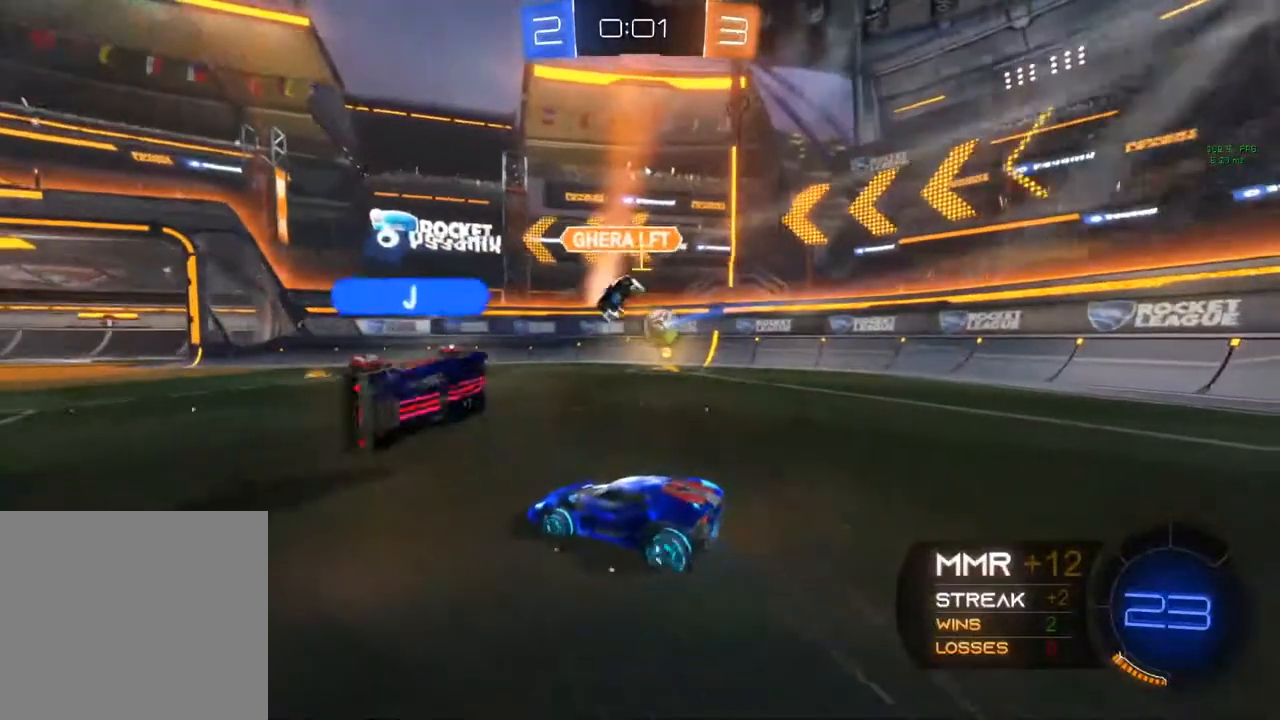
{"buttons": ["B", "R2"], "left_stick": "left", "right_stick": "center", "events": [[100, "L2", "up"], [100, "R2", "down"], [100, "left_stick", "center"], [417, "B", "down"], [417, "left_stick", "left"]]}
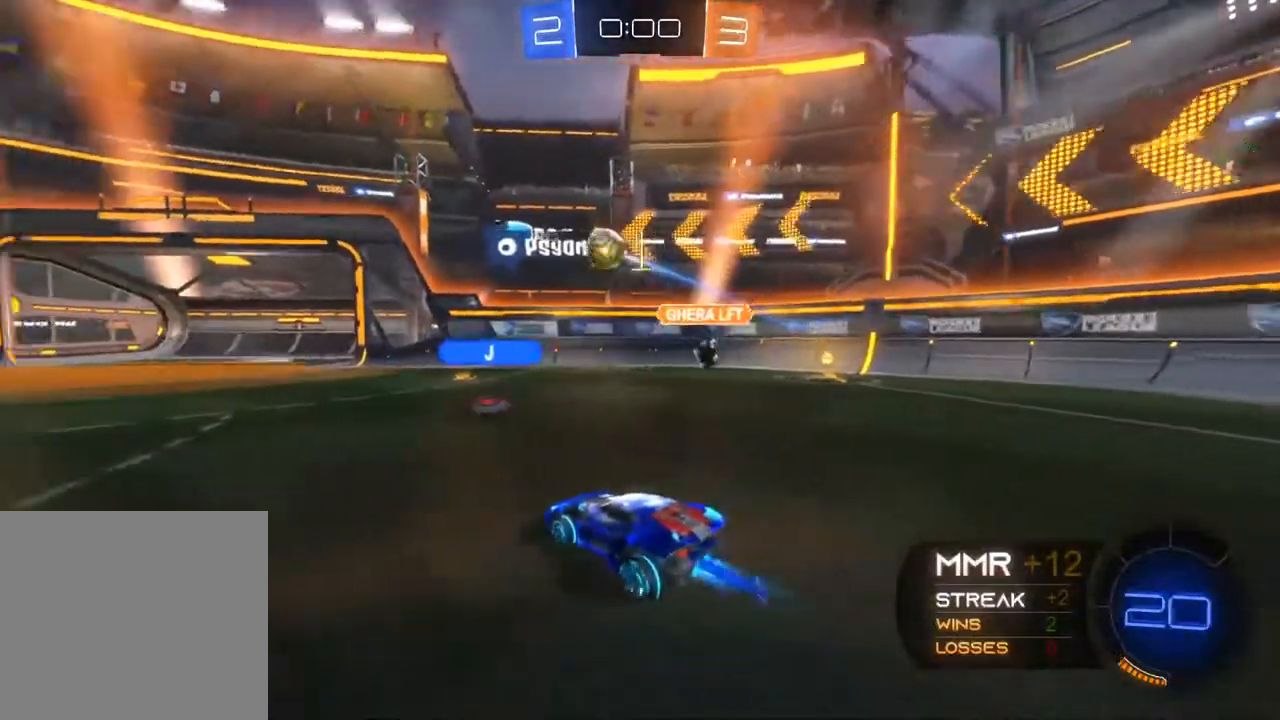
{"buttons": ["B", "R2"], "left_stick": "center", "right_stick": "center", "events": [[133, "left_stick", "center"], [333, "left_stick", "left"], [500, "left_stick", "center"]]}
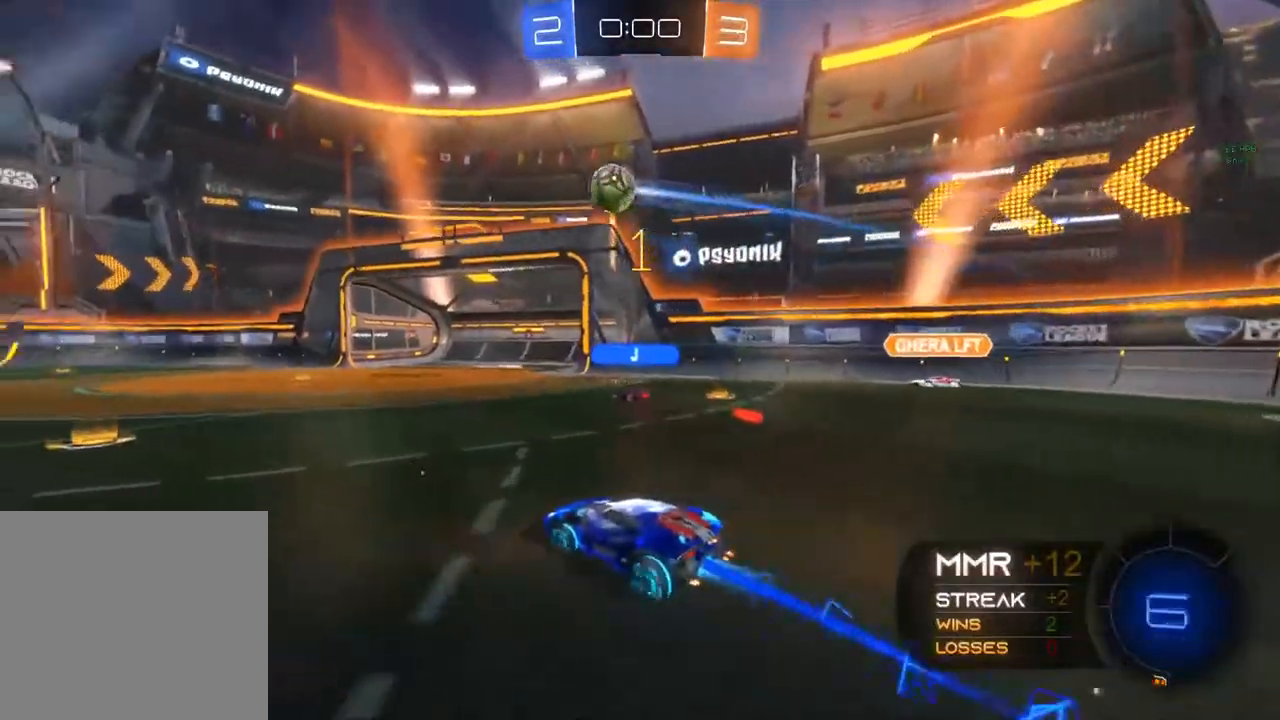
{"buttons": ["B", "R2"], "left_stick": "left", "right_stick": "center", "events": [[350, "left_stick", "left"]]}
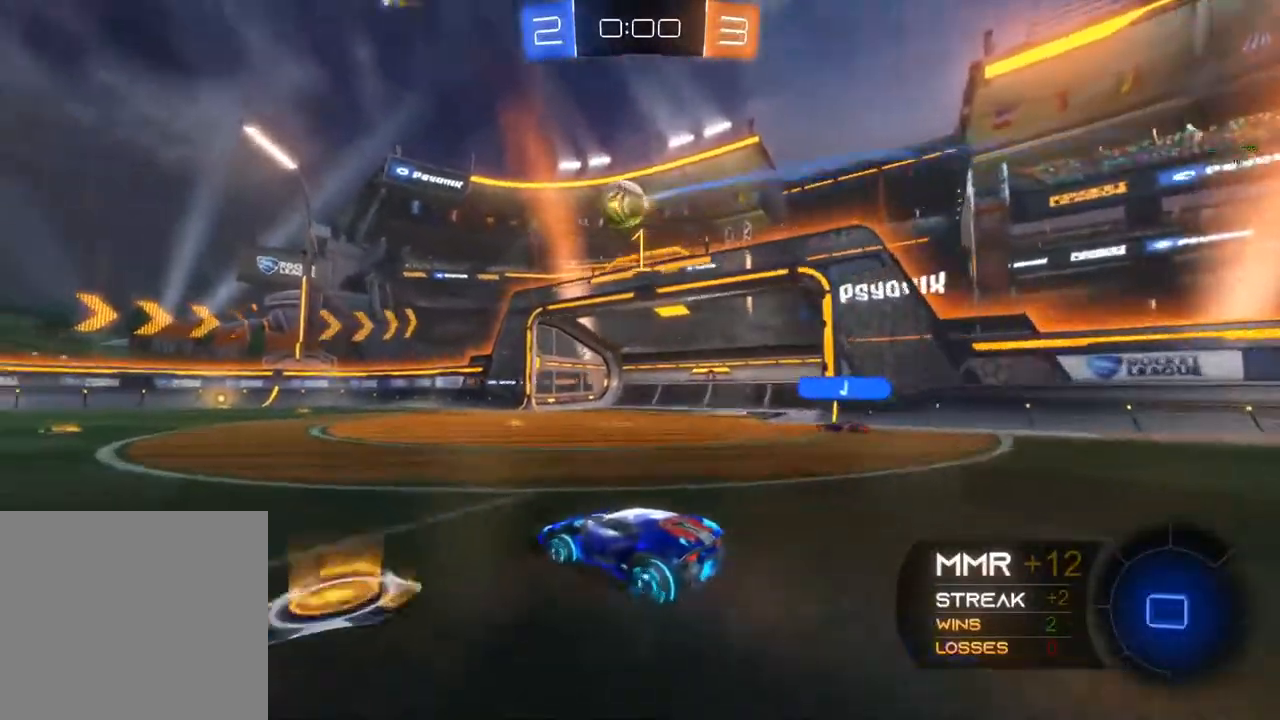
{"buttons": ["A", "R2"], "left_stick": "up", "right_stick": "center", "events": [[17, "left_stick", "center"], [117, "left_stick", "up-right"], [217, "left_stick", "up"], [300, "A", "down"], [300, "B", "up"], [350, "A", "up"], [433, "A", "down"]]}
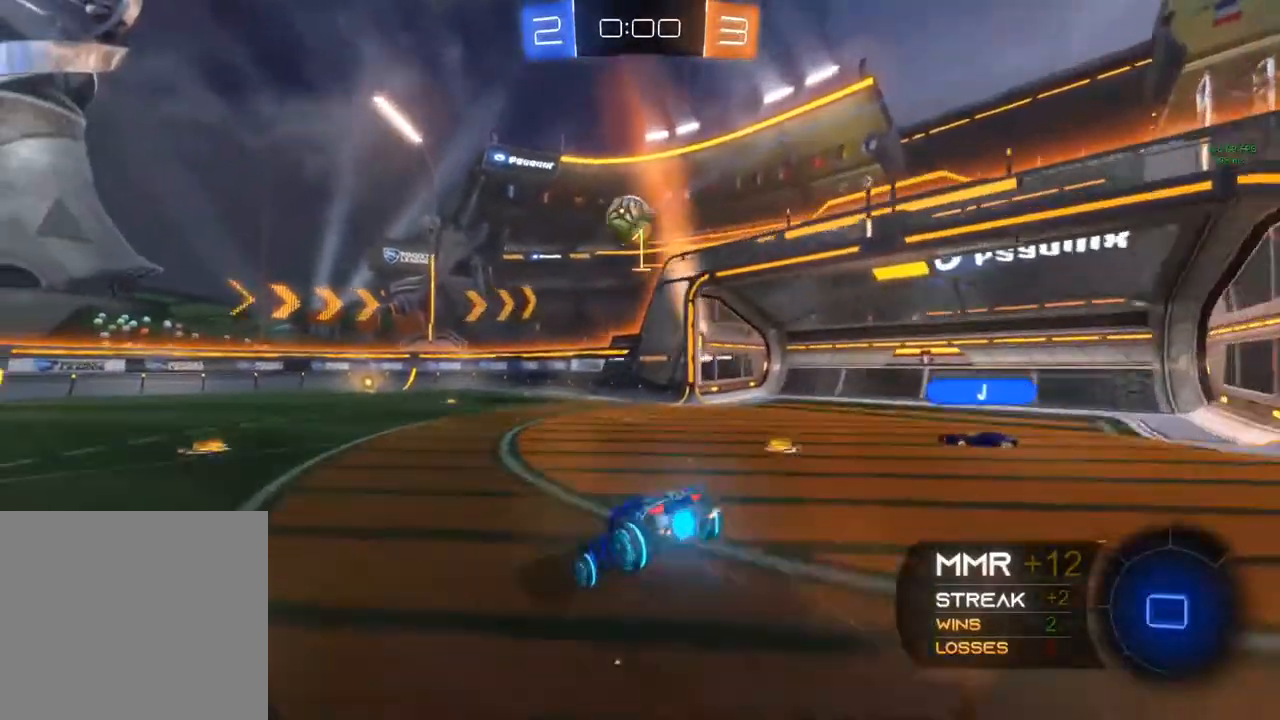
{"buttons": ["R2"], "left_stick": "center", "right_stick": "center", "events": [[400, "A", "up"], [400, "left_stick", "center"]]}
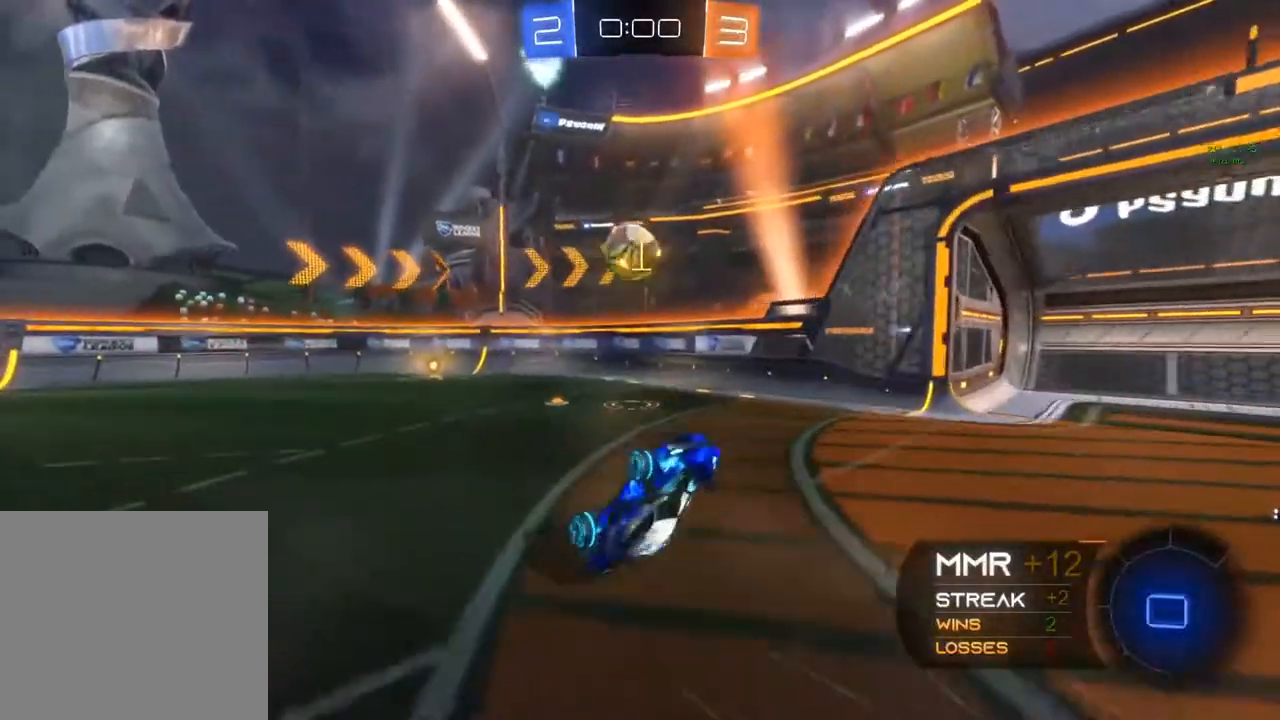
{"buttons": ["R2"], "left_stick": "center", "right_stick": "center", "events": []}
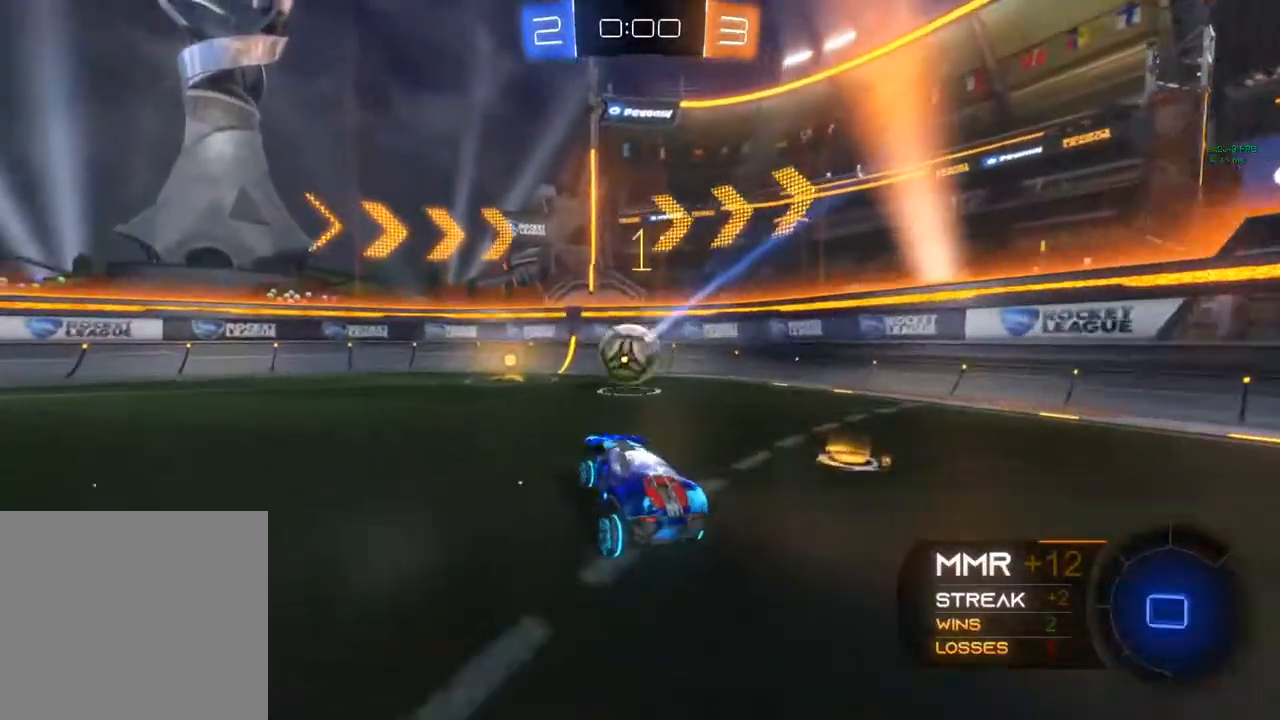
{"buttons": [], "left_stick": "center", "right_stick": "center", "events": [[167, "R2", "up"]]}
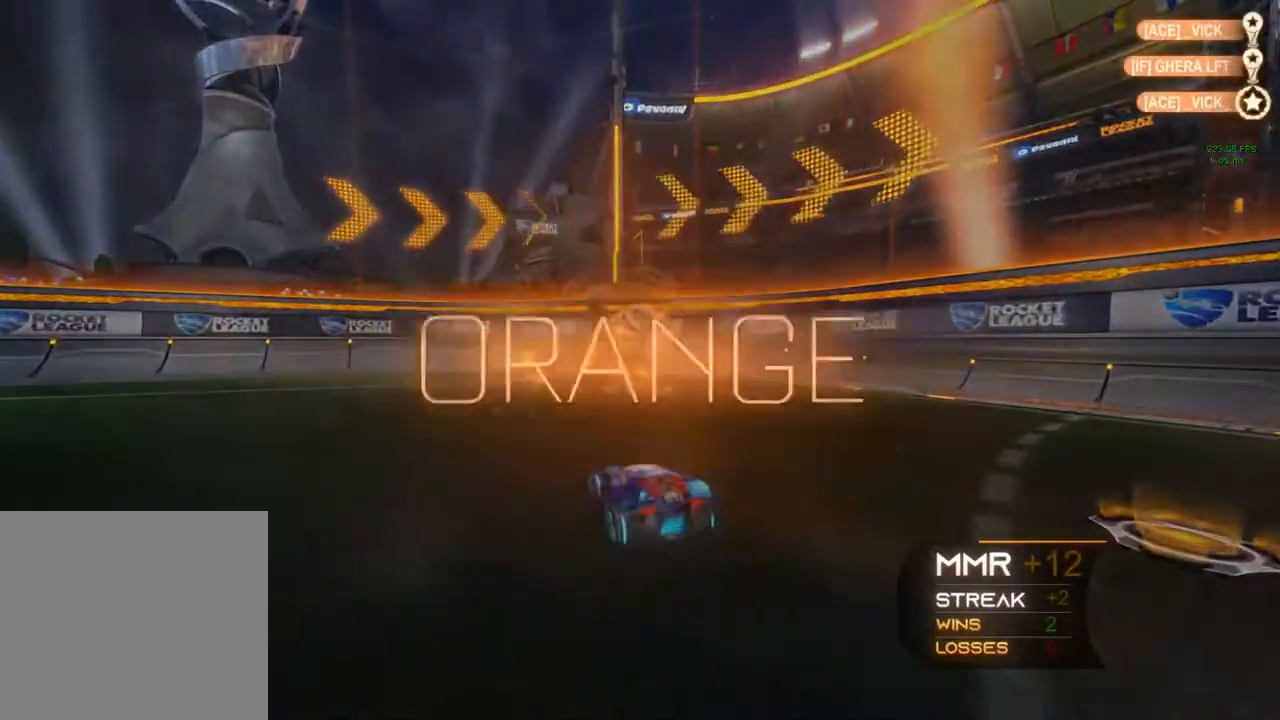
{"buttons": [], "left_stick": "center", "right_stick": "center", "events": [[150, "DPAD_UP", "down"], [200, "DPAD_UP", "up"], [300, "DPAD_LEFT", "down"], [433, "DPAD_LEFT", "up"]]}